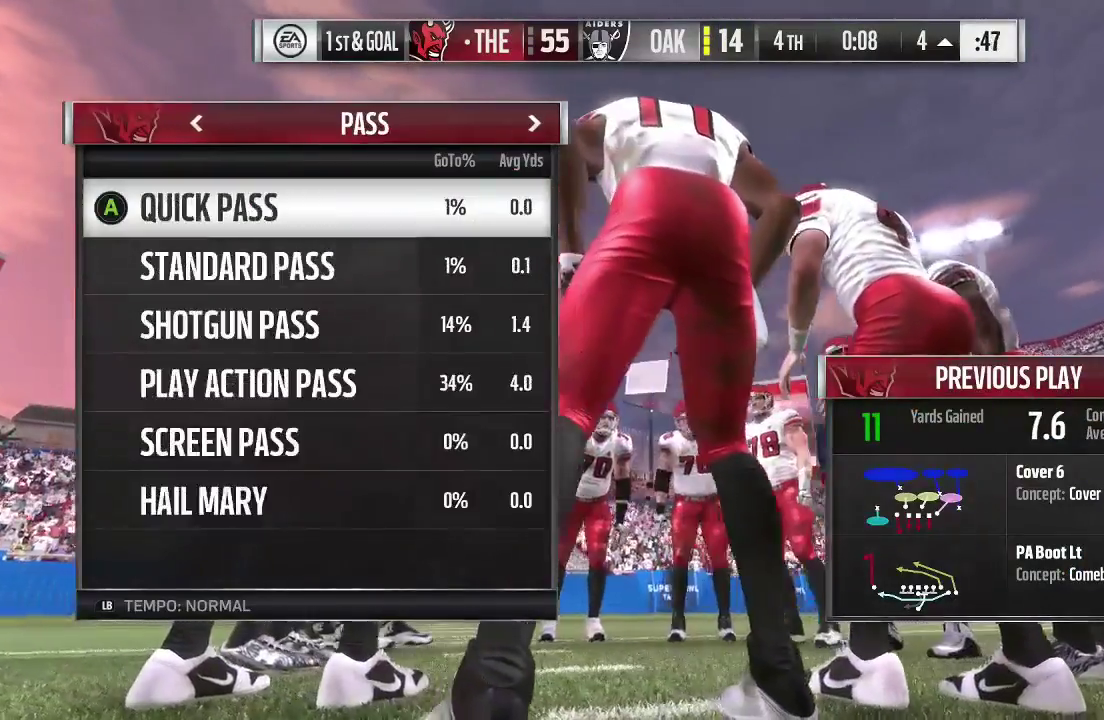
Gameplay with a controller (Xbox layout); each line is a JSON object with the inputs held at the frame after it (dt_ms = milliseconds from this image to that frame). "events" lists button and stick changes between this image and that frame as [ms after this image, input, new state], when the widget could be followed in between. This overlay highlights the sticks when they move; stick clicks (L3 R3) are not distinguishable. Not read: L3 R3.
{"dt_ms": 500, "buttons": [], "left_stick": "left", "right_stick": "center", "events": [[400, "left_stick", "left"]]}
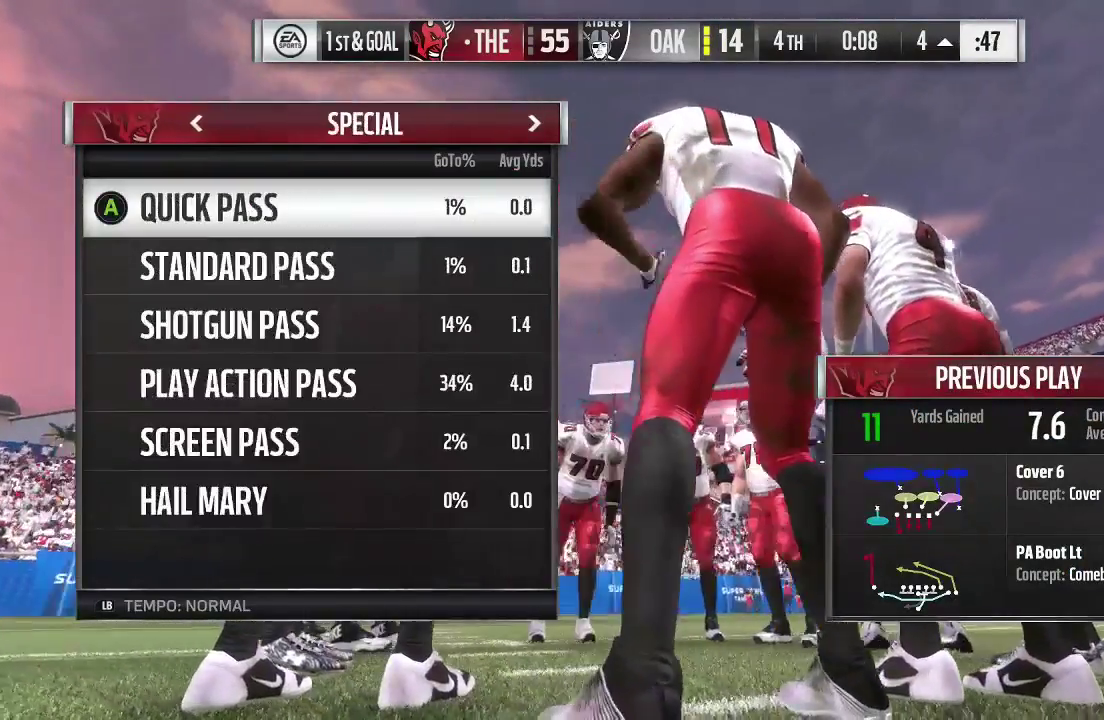
{"dt_ms": 600, "buttons": [], "left_stick": "center", "right_stick": "center", "events": [[167, "left_stick", "center"]]}
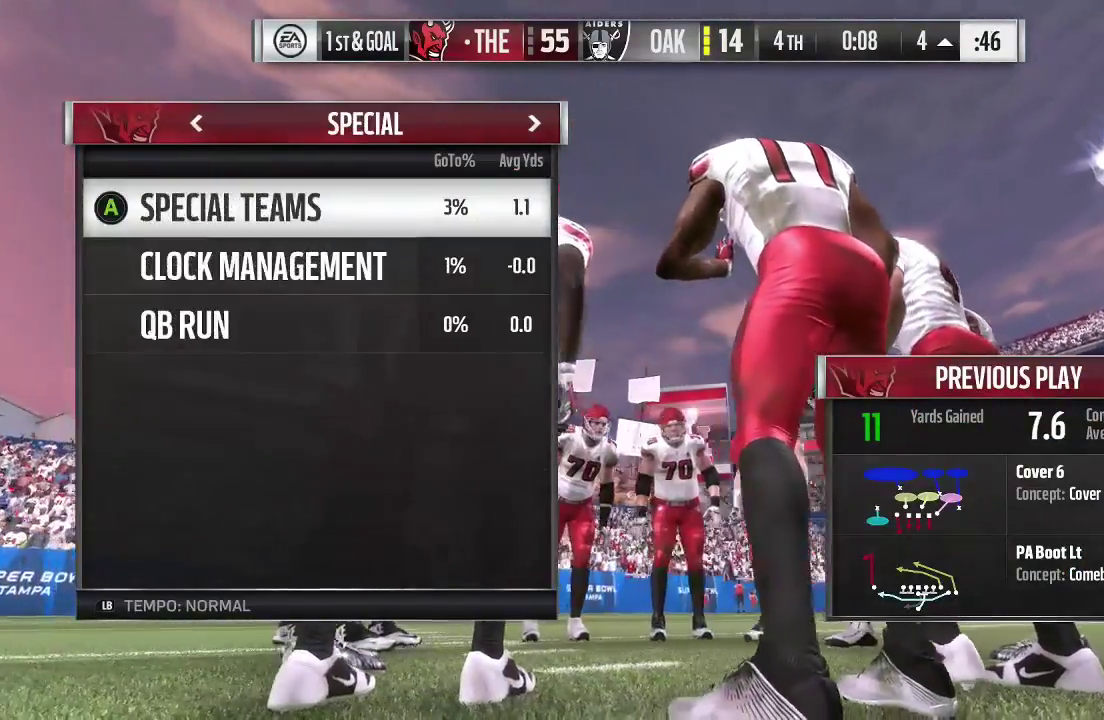
{"dt_ms": 400, "buttons": [], "left_stick": "down-left", "right_stick": "center", "events": [[267, "left_stick", "down-left"]]}
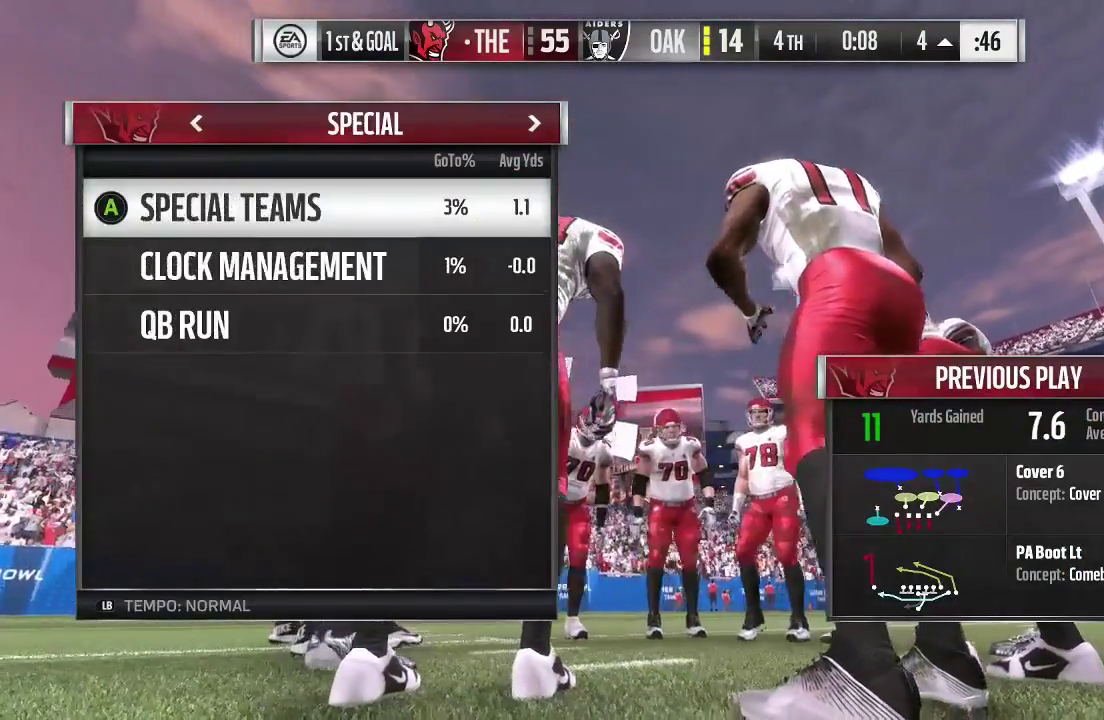
{"dt_ms": 300, "buttons": [], "left_stick": "center", "right_stick": "center", "events": [[200, "left_stick", "center"]]}
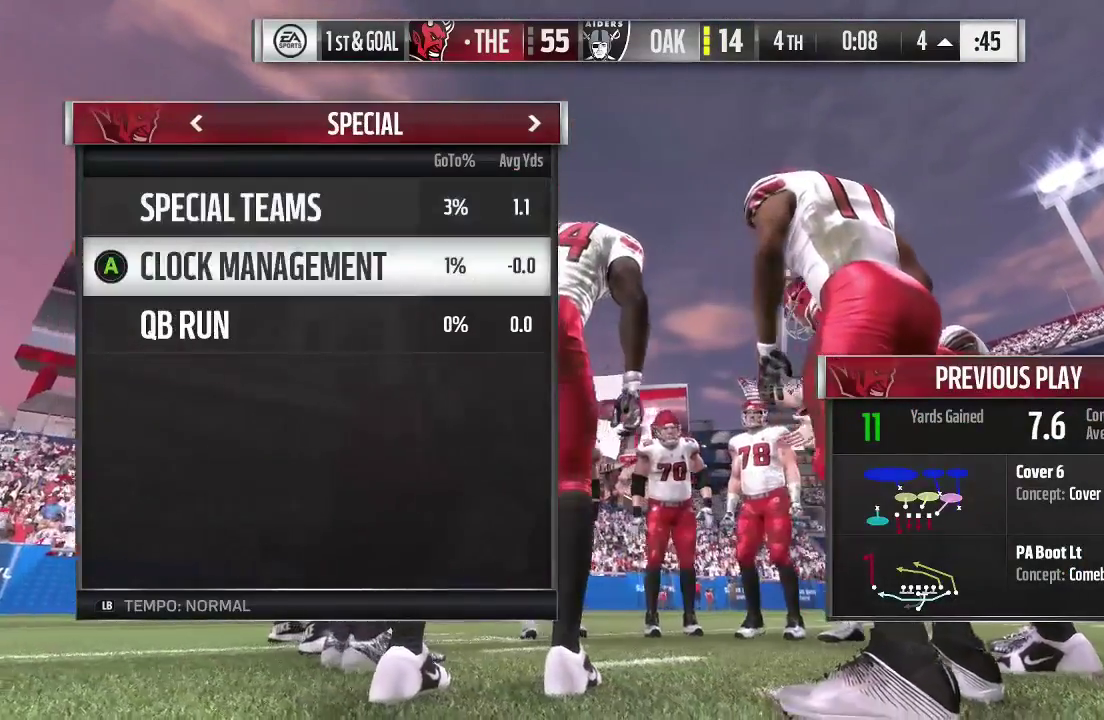
{"dt_ms": 700, "buttons": [], "left_stick": "center", "right_stick": "center", "events": [[33, "left_stick", "up"], [333, "left_stick", "center"], [400, "A", "down"], [600, "A", "up"]]}
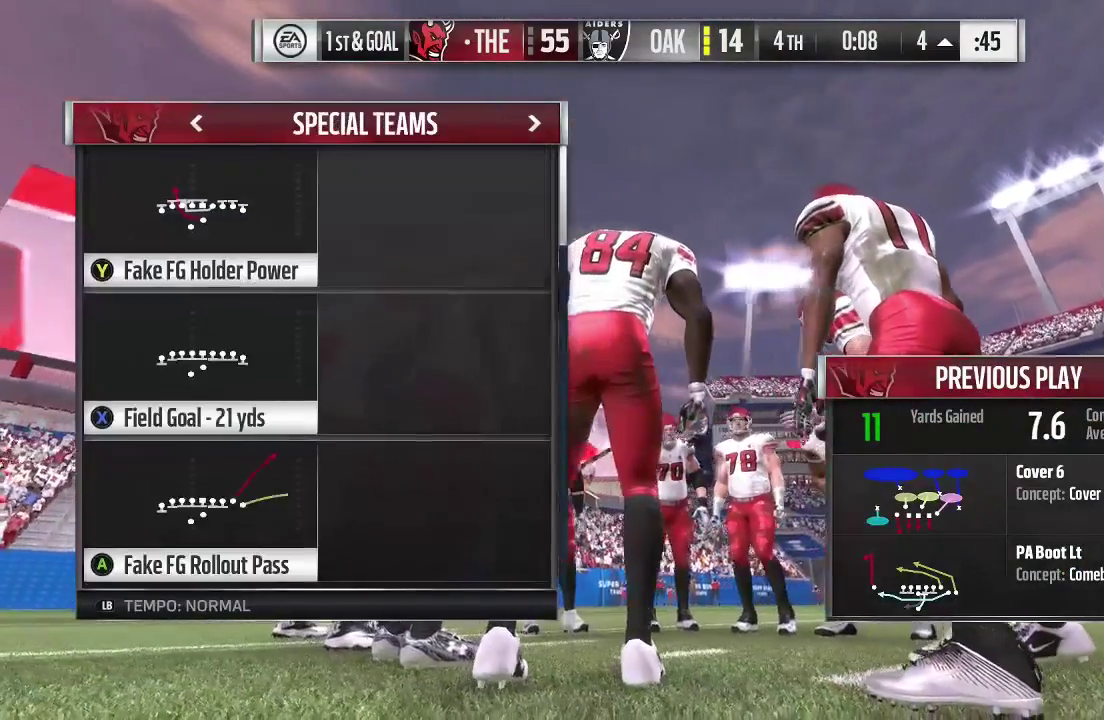
{"dt_ms": 600, "buttons": [], "left_stick": "center", "right_stick": "center", "events": []}
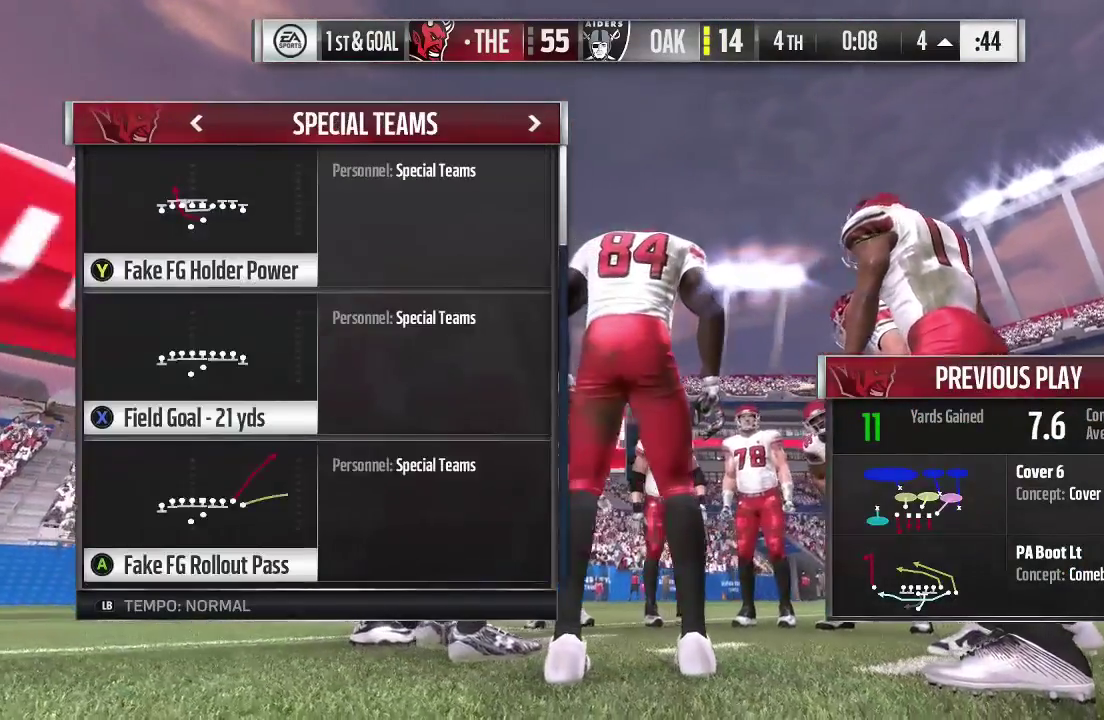
{"dt_ms": 400, "buttons": [], "left_stick": "center", "right_stick": "center", "events": [[33, "X", "down"], [233, "X", "up"]]}
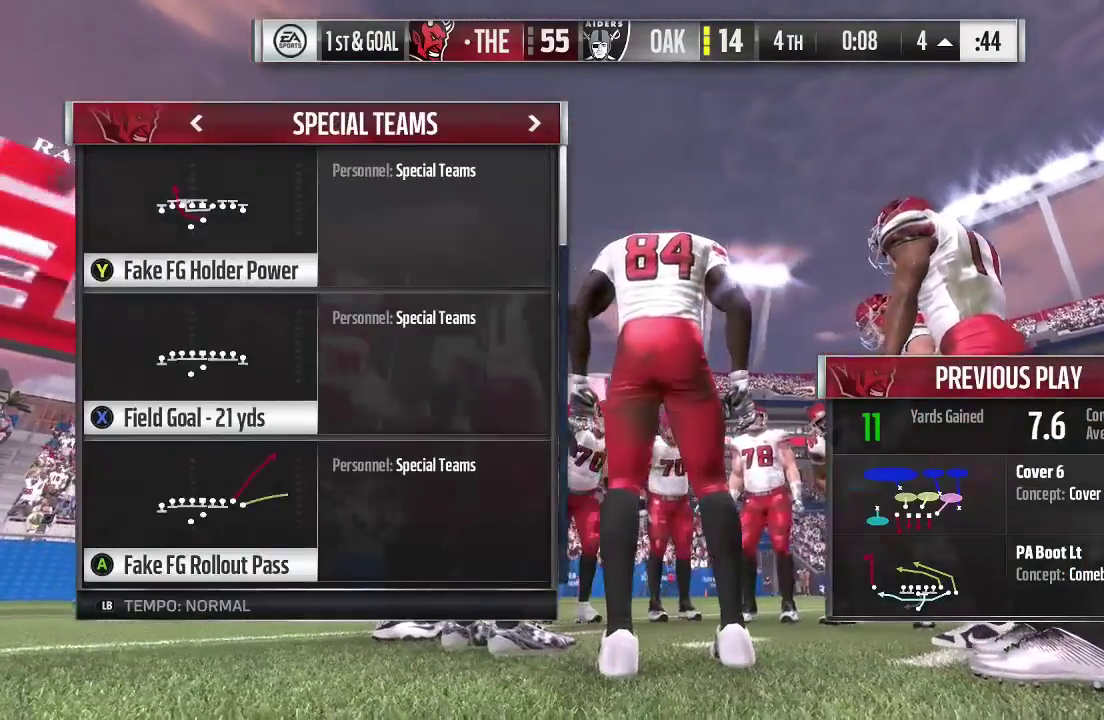
{"dt_ms": 700, "buttons": [], "left_stick": "center", "right_stick": "center", "events": []}
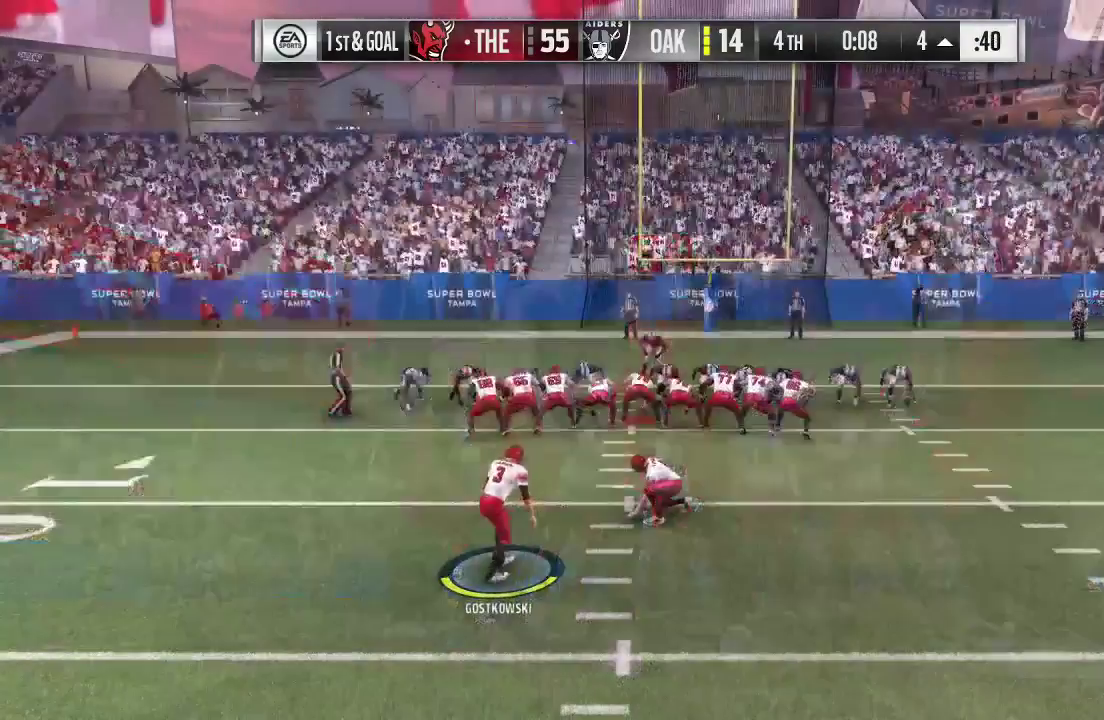
{"dt_ms": 300, "buttons": [], "left_stick": "center", "right_stick": "center", "events": []}
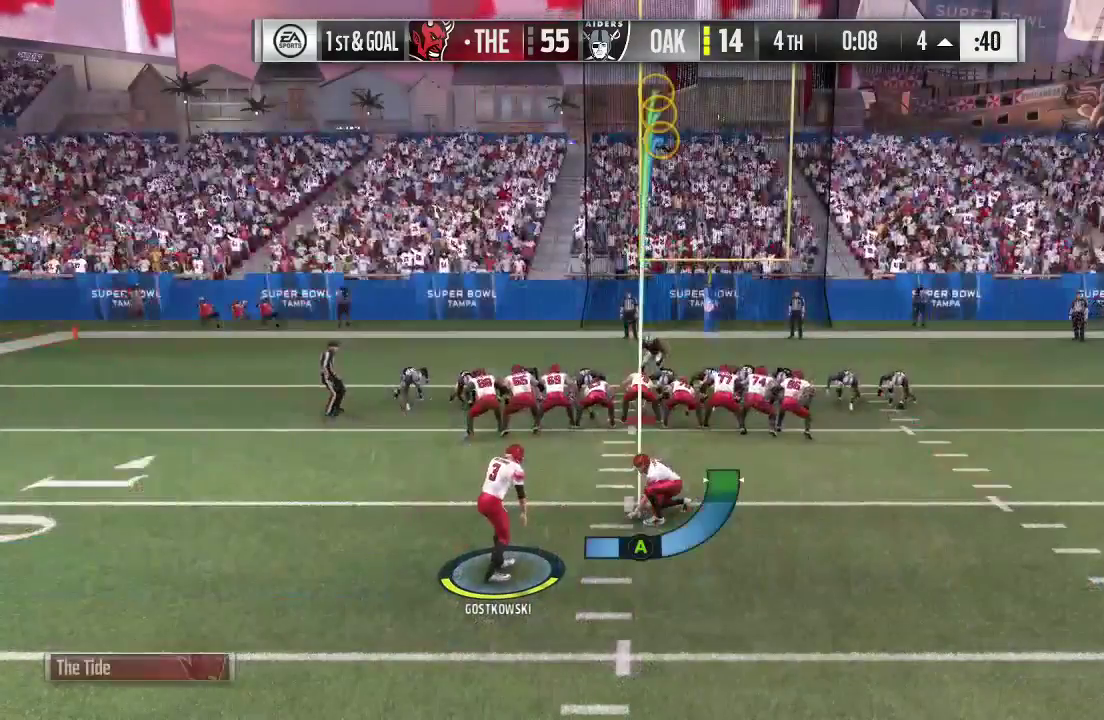
{"dt_ms": 500, "buttons": [], "left_stick": "center", "right_stick": "center", "events": []}
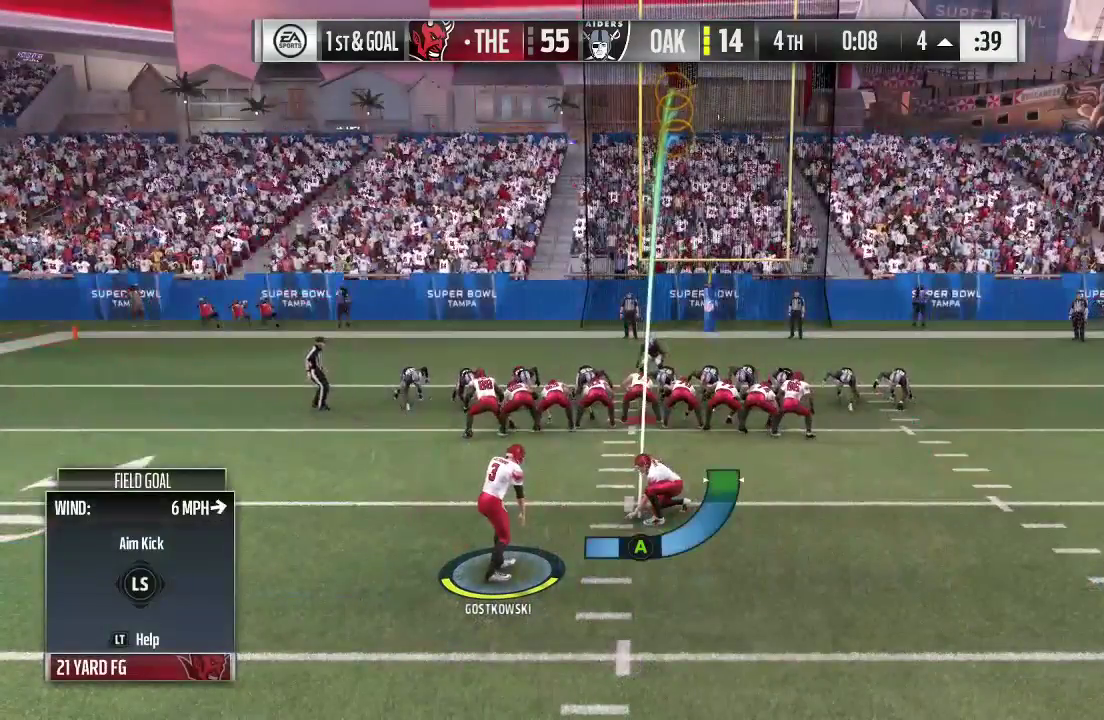
{"dt_ms": 500, "buttons": [], "left_stick": "right", "right_stick": "center", "events": [[100, "left_stick", "up-right"], [400, "left_stick", "right"]]}
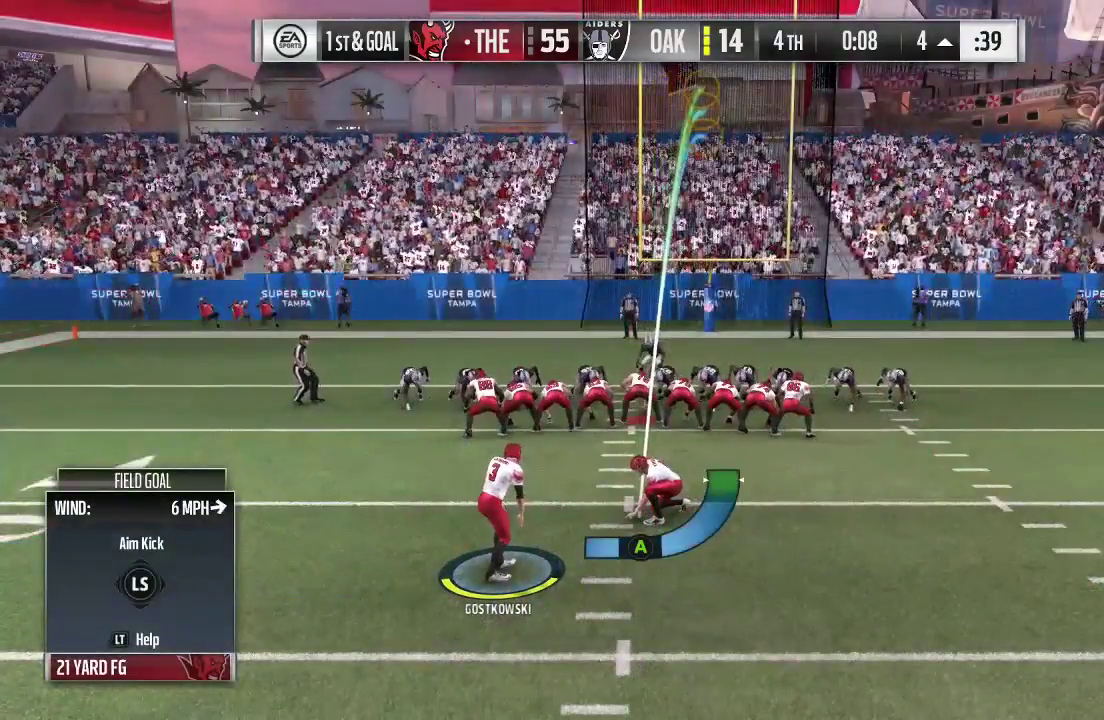
{"dt_ms": 500, "buttons": [], "left_stick": "right", "right_stick": "center", "events": []}
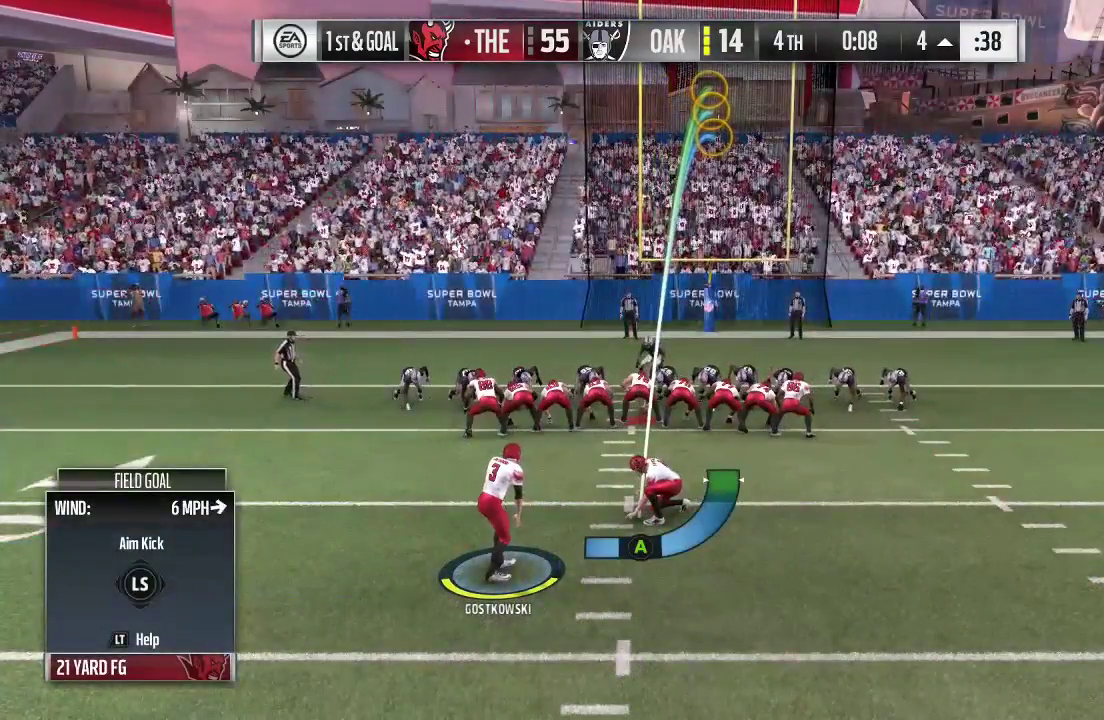
{"dt_ms": 500, "buttons": [], "left_stick": "right", "right_stick": "center", "events": []}
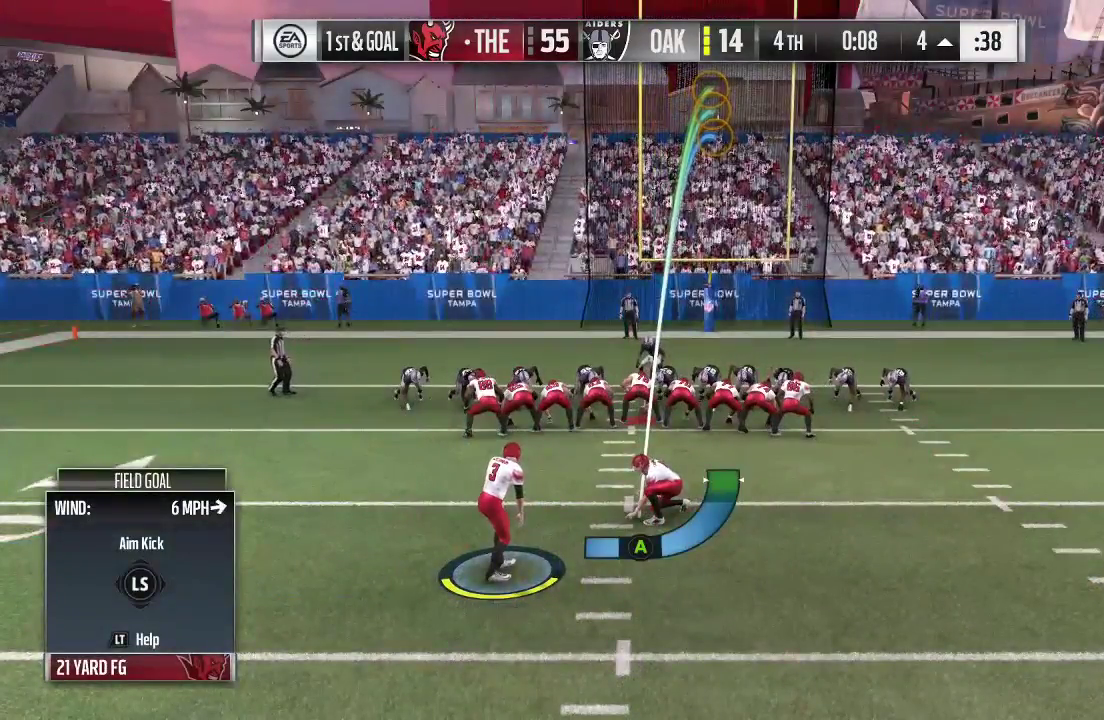
{"dt_ms": 500, "buttons": [], "left_stick": "right", "right_stick": "center", "events": [[33, "A", "down"], [200, "A", "up"]]}
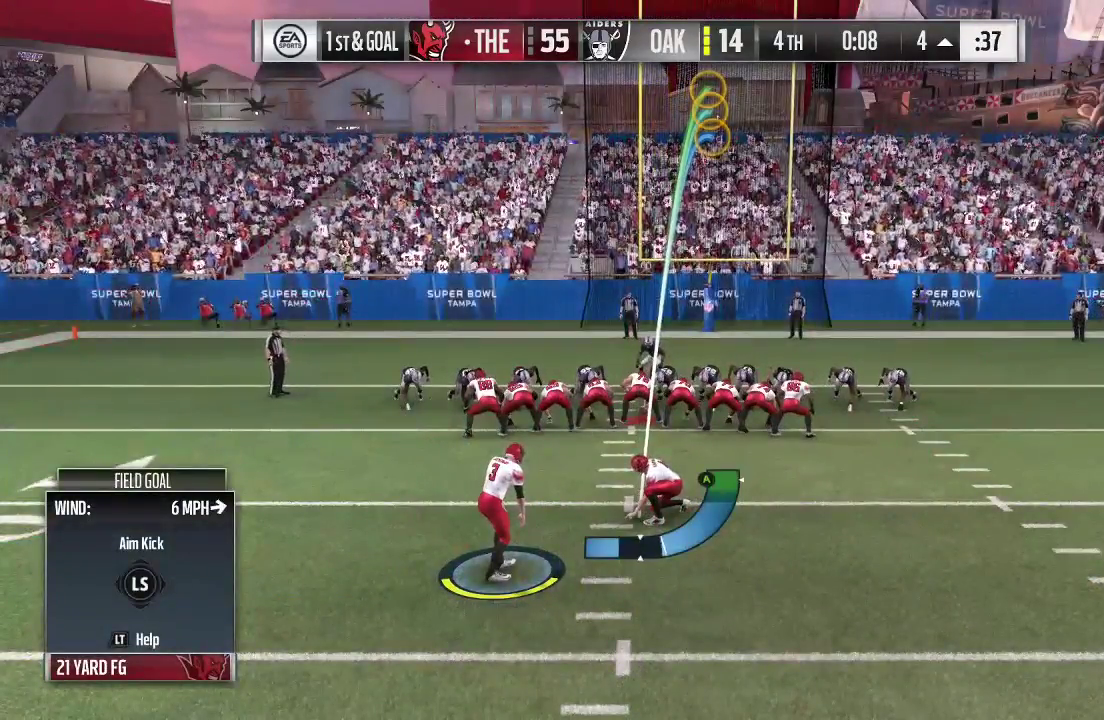
{"dt_ms": 500, "buttons": [], "left_stick": "center", "right_stick": "center", "events": [[200, "left_stick", "center"]]}
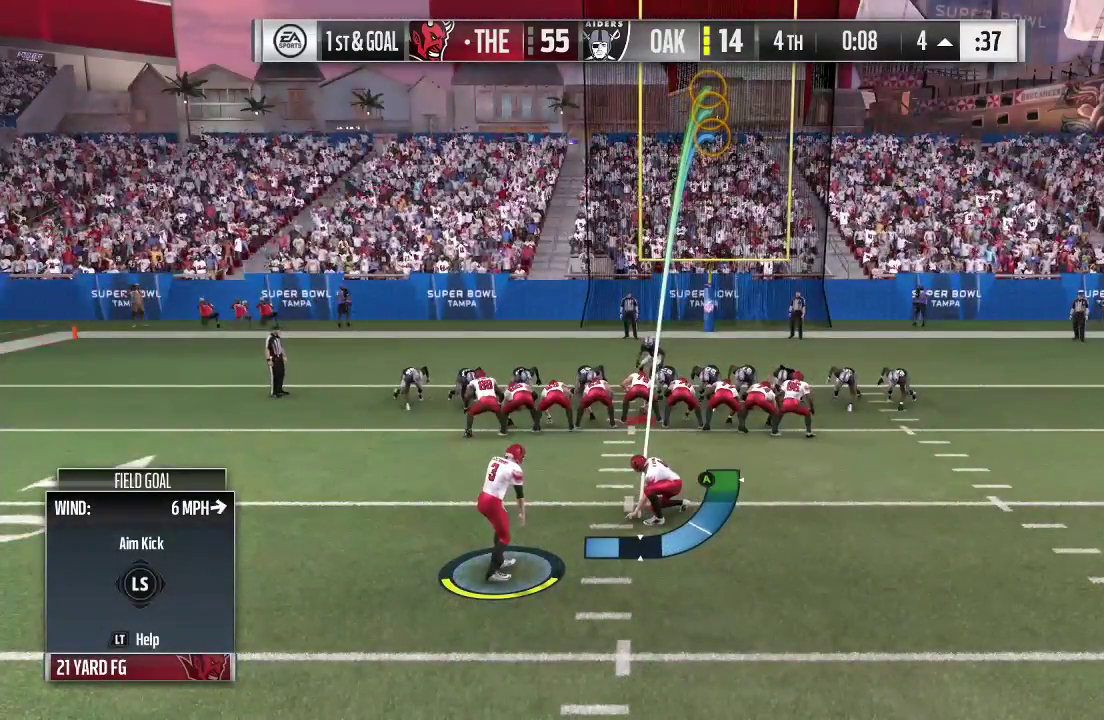
{"dt_ms": 500, "buttons": ["A"], "left_stick": "center", "right_stick": "center", "events": [[400, "A", "down"]]}
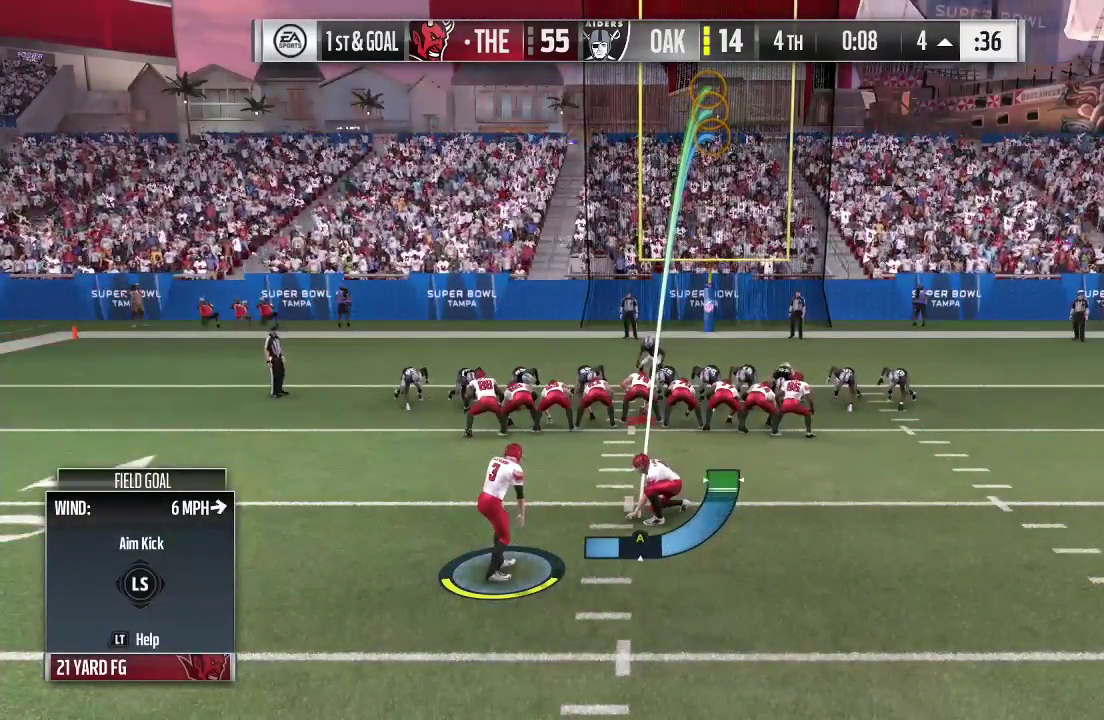
{"dt_ms": 500, "buttons": [], "left_stick": "center", "right_stick": "center", "events": [[100, "A", "up"]]}
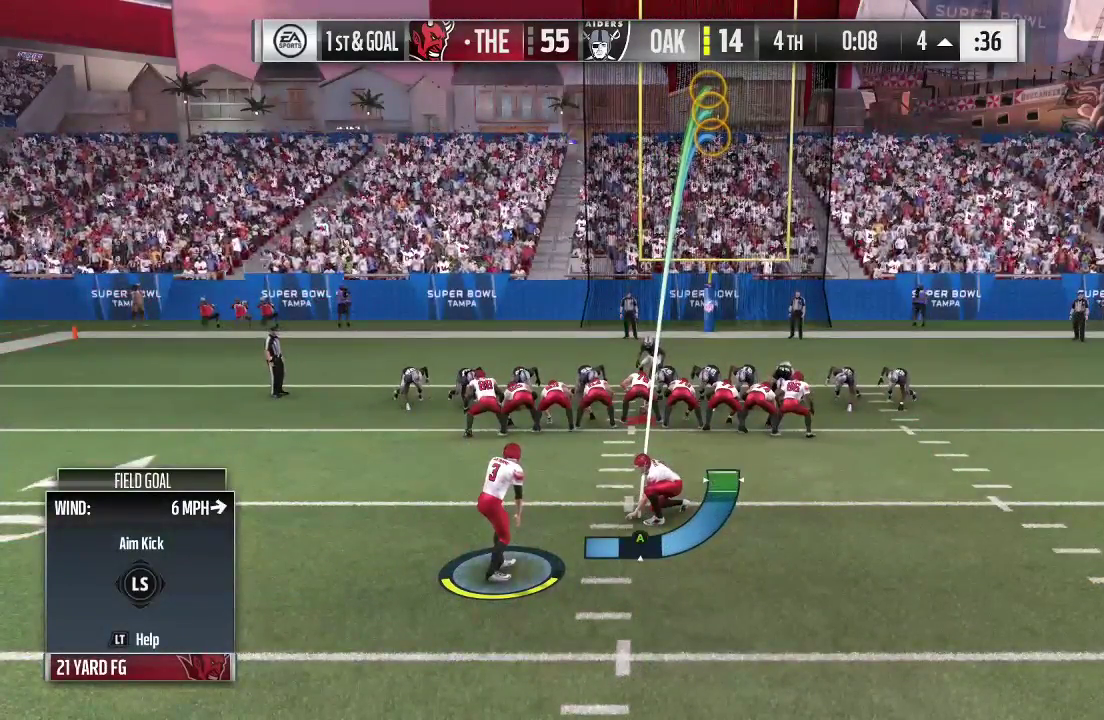
{"dt_ms": 500, "buttons": [], "left_stick": "center", "right_stick": "center", "events": []}
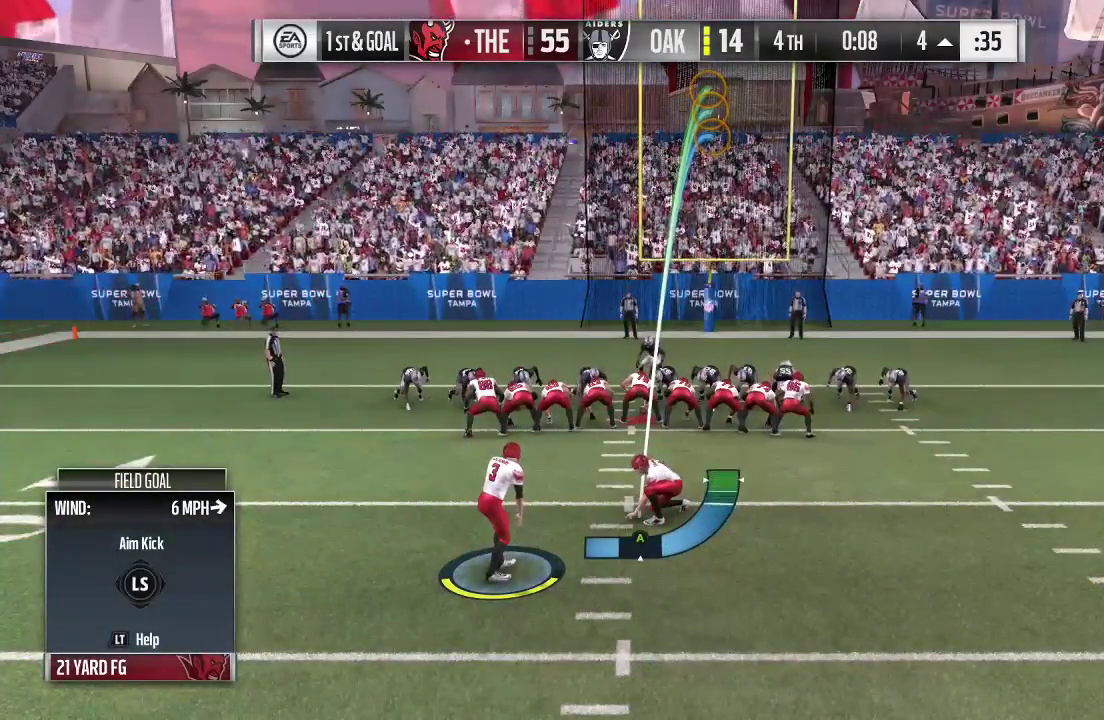
{"dt_ms": 500, "buttons": [], "left_stick": "center", "right_stick": "center", "events": []}
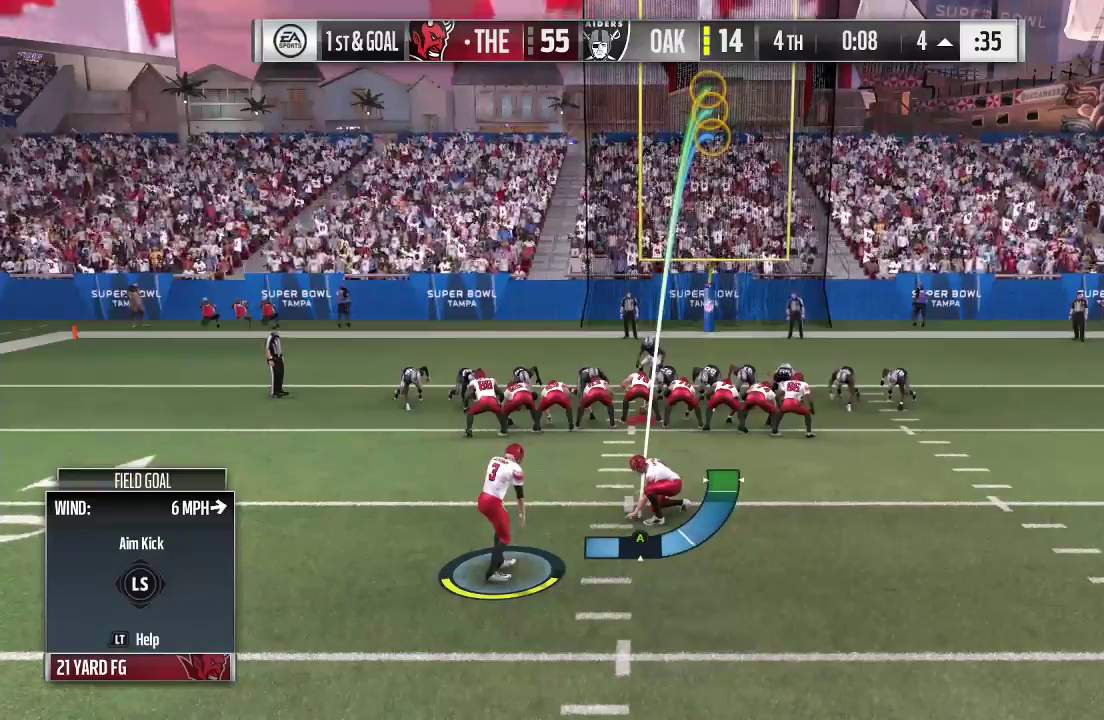
{"dt_ms": 500, "buttons": ["A"], "left_stick": "center", "right_stick": "center", "events": [[467, "A", "down"]]}
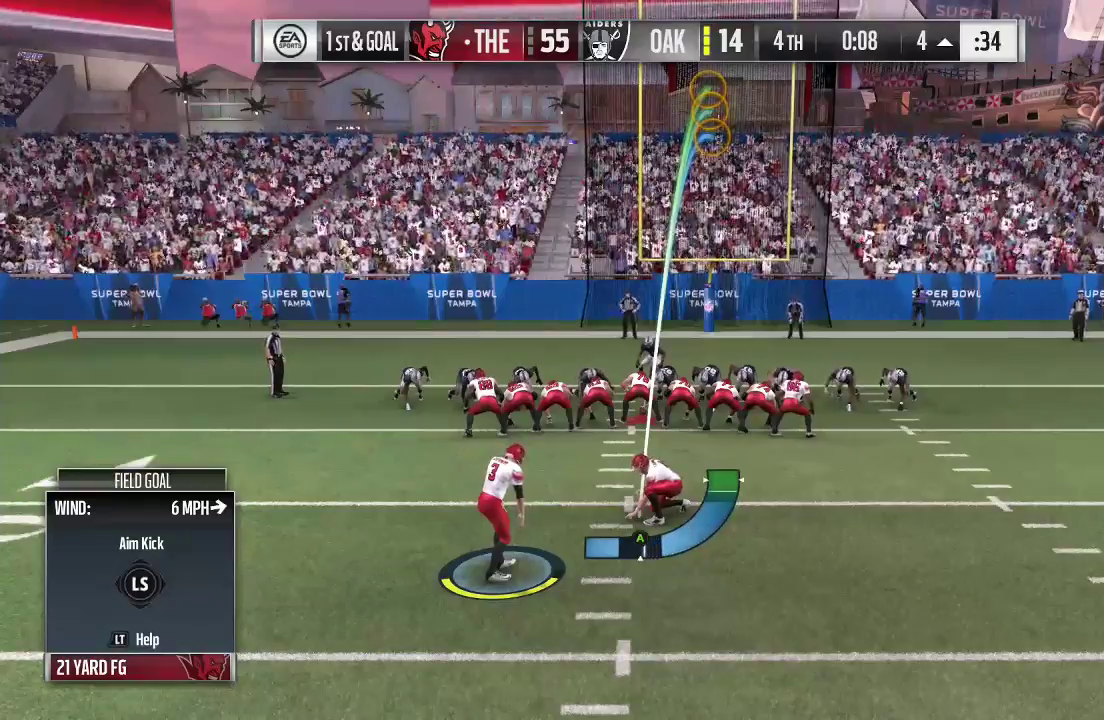
{"dt_ms": 500, "buttons": ["A"], "left_stick": "center", "right_stick": "center", "events": []}
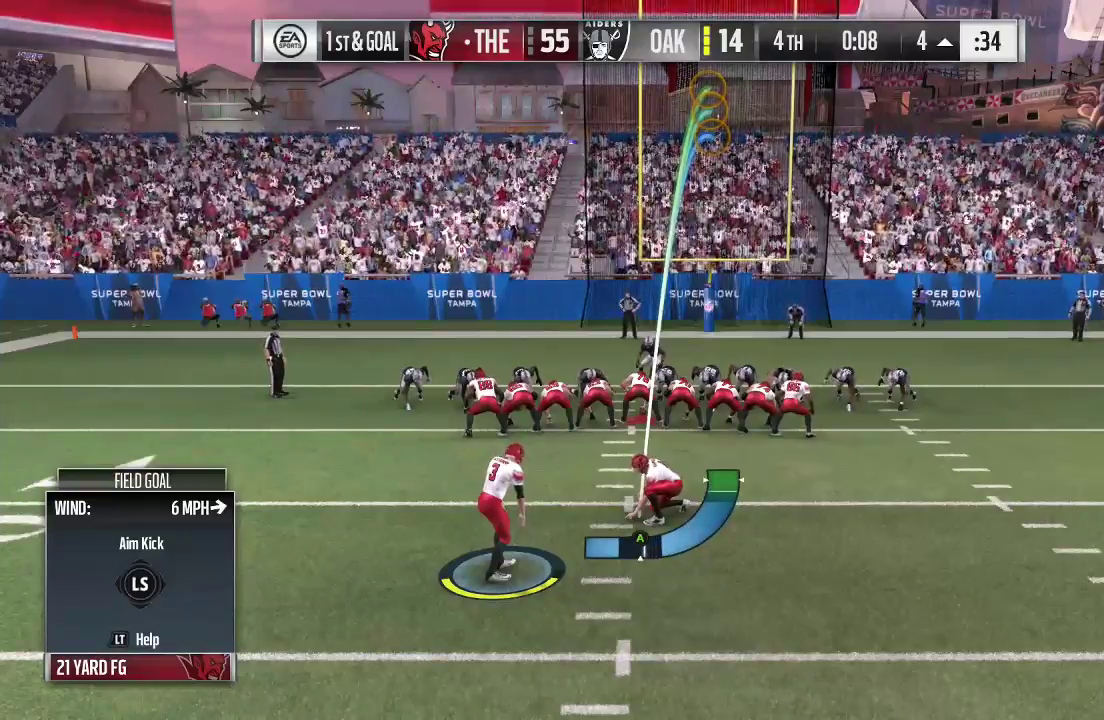
{"dt_ms": 500, "buttons": ["A"], "left_stick": "center", "right_stick": "center", "events": []}
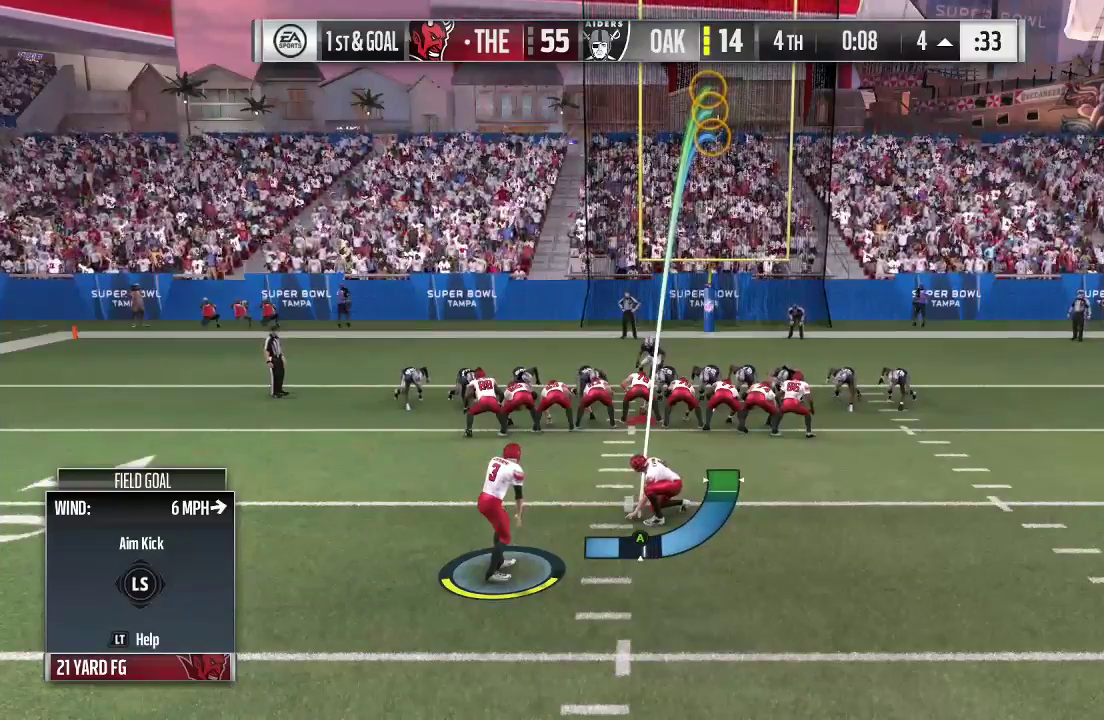
{"dt_ms": 500, "buttons": [], "left_stick": "center", "right_stick": "center", "events": [[333, "A", "up"]]}